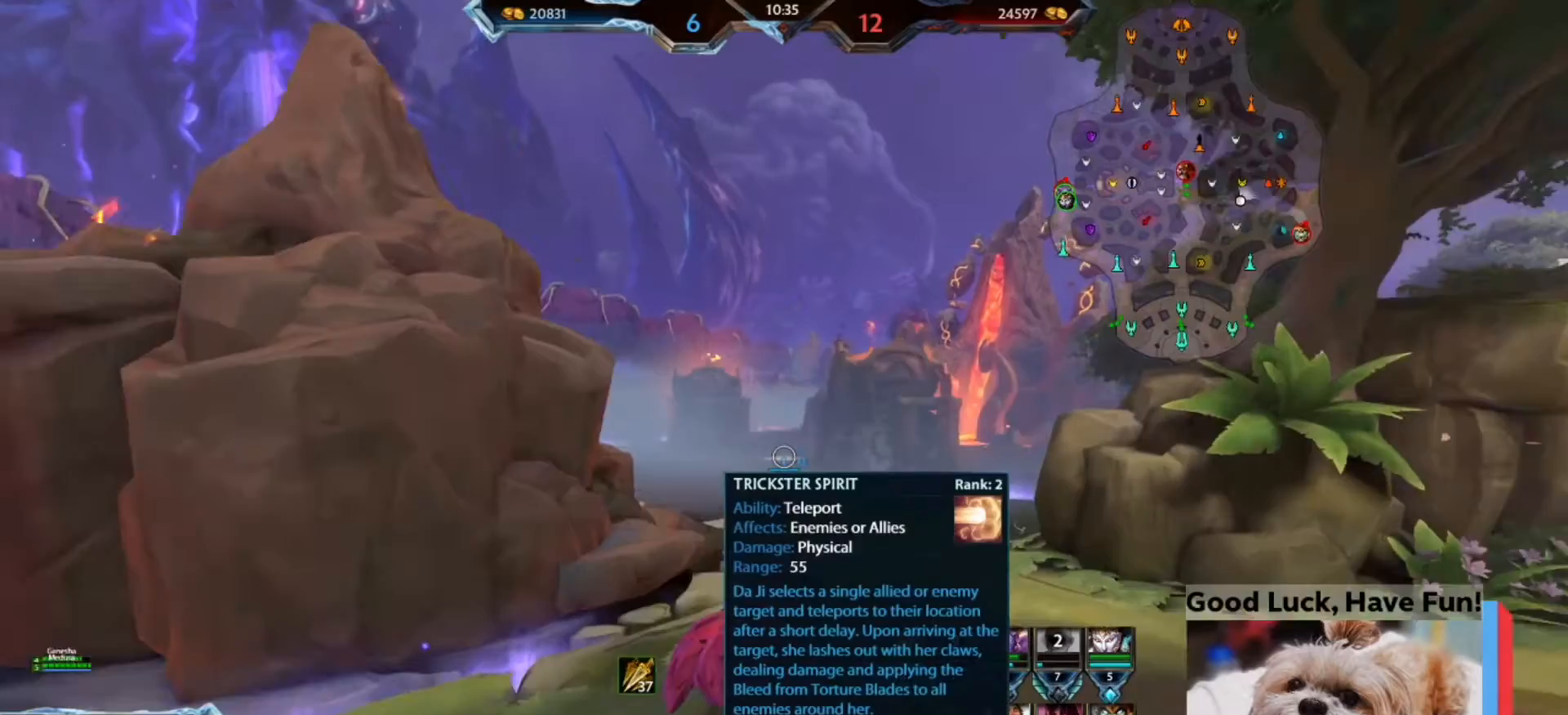
Gameplay with keyboard and mouse; each line is a JSON object with the keys and mouse buttons held at the frame after it. "events" lists presses ("down") and releases ("up") of "1", "2", "3", "4", "5", "a", "alt", "b", "c", "ctrl", "d", "e", "f", "g", "q", "r", "s", "shift", "space", "t", "tab", "tilde", "v", "w", "x", "z", "mouse_left", "mouse_wheel", "mouse_right", "mouse_mb4" and "mouse_mb5" between this image and that frame as [ms after this image, input, new state], when the widget could be followed in between. "mouse_left", "mouse_wheel", "mouse_right", "mouse_mb4", "mouse_mb5" = the "left", "wheel", "right", "mb4", "mb5" buttons of the "mouse" list. No other keys are recorded. "wheel" means that the mouse wheel is clicked or scrolled. Mouse movement is not recorded.
{"keys": ["alt", "w"], "mouse": [], "events": []}
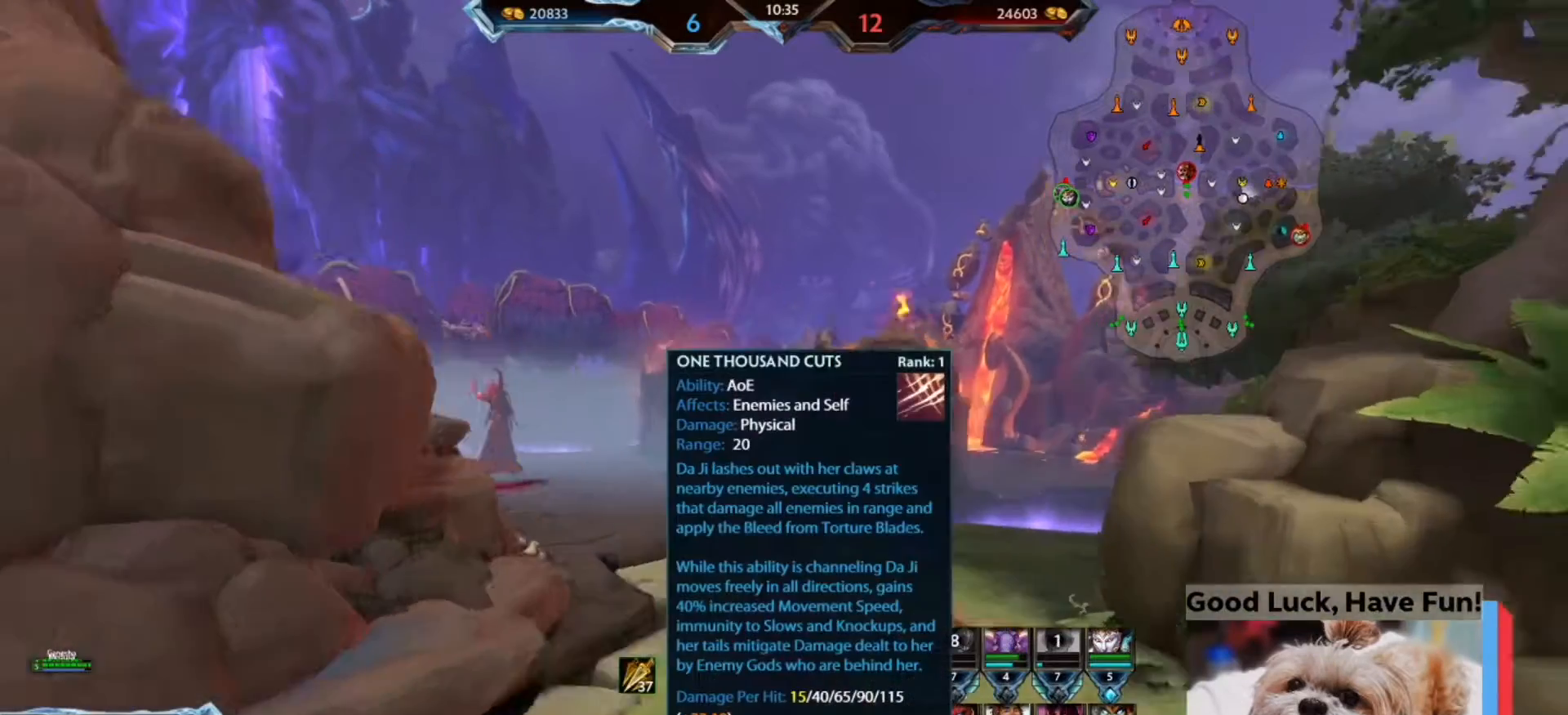
{"keys": ["alt", "w"], "mouse": [], "events": []}
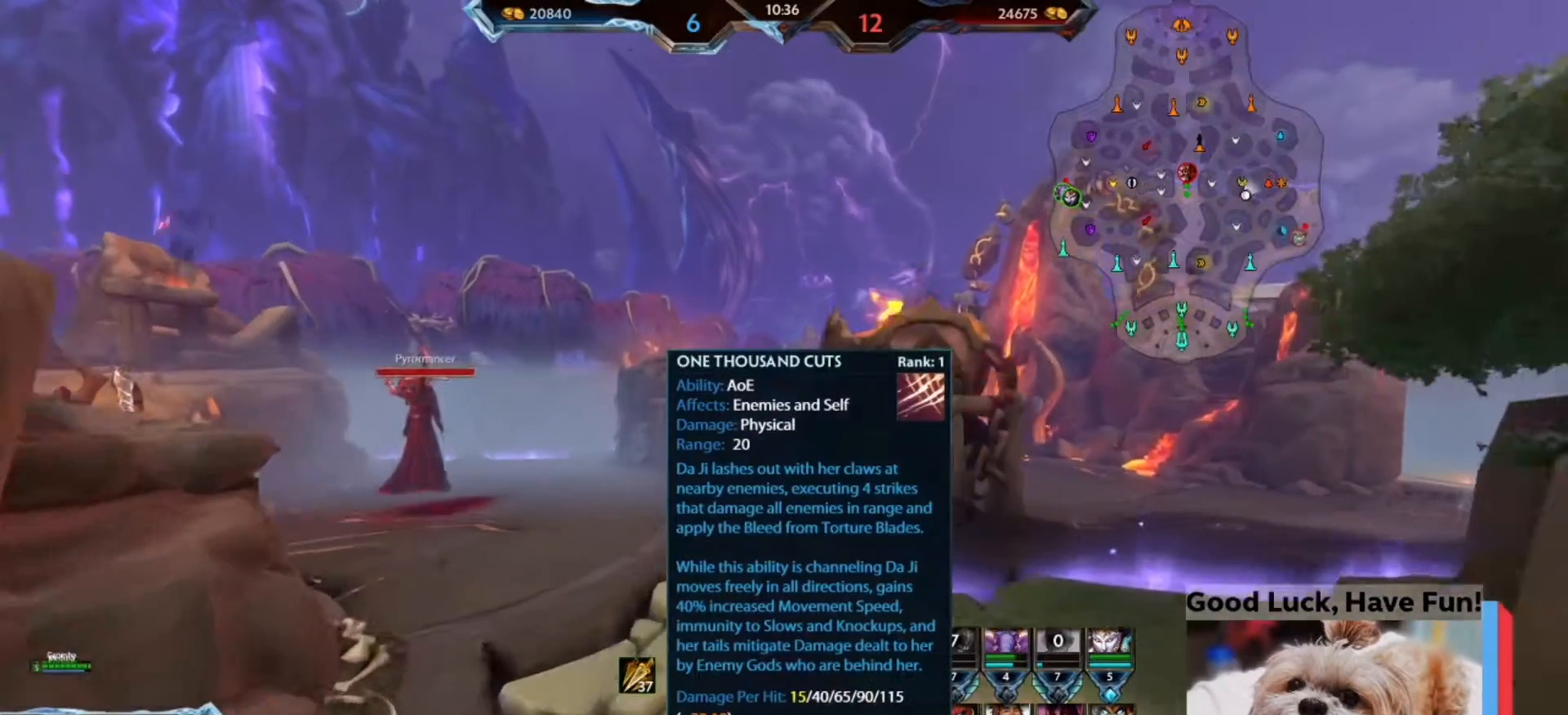
{"keys": ["alt", "w"], "mouse": [], "events": []}
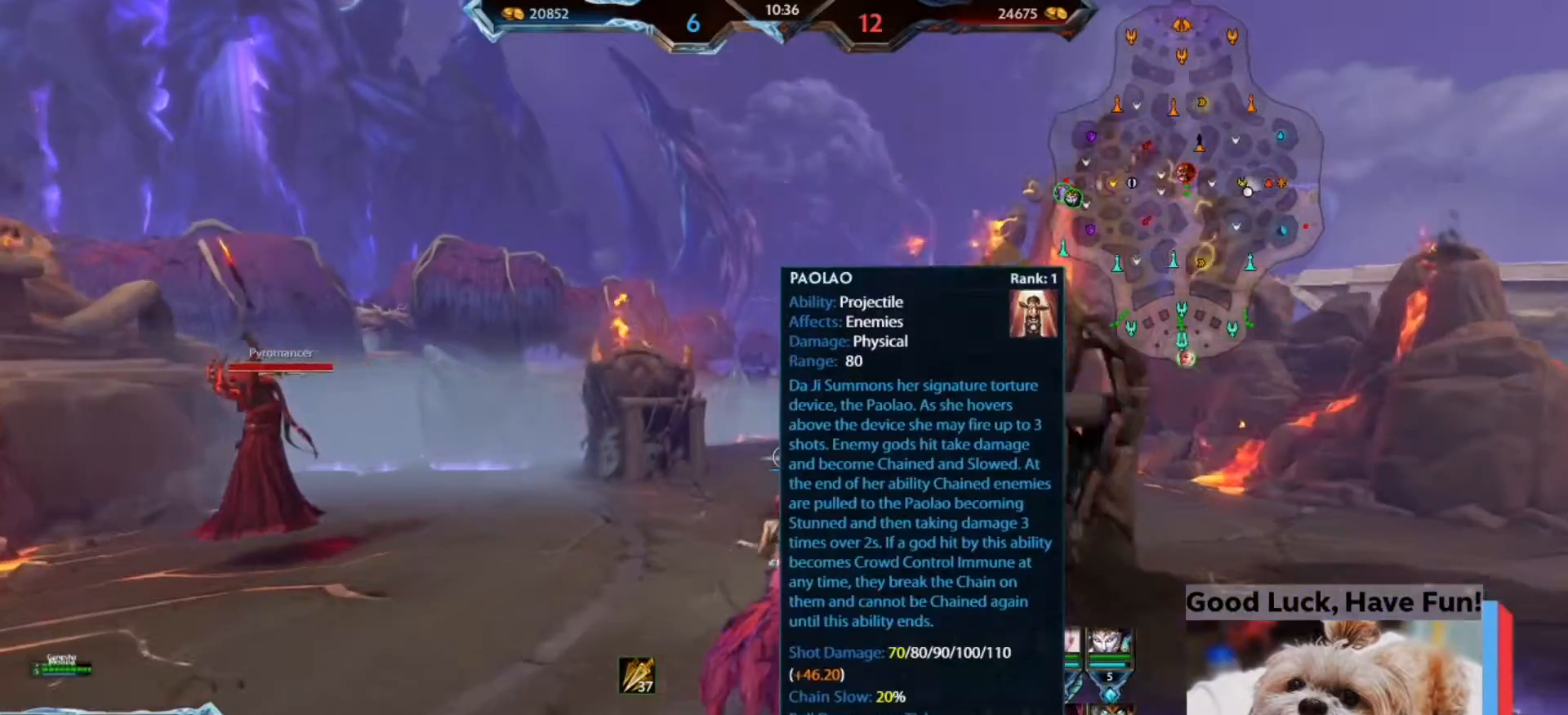
{"keys": ["w"], "mouse": [], "events": [[133, "alt", "up"]]}
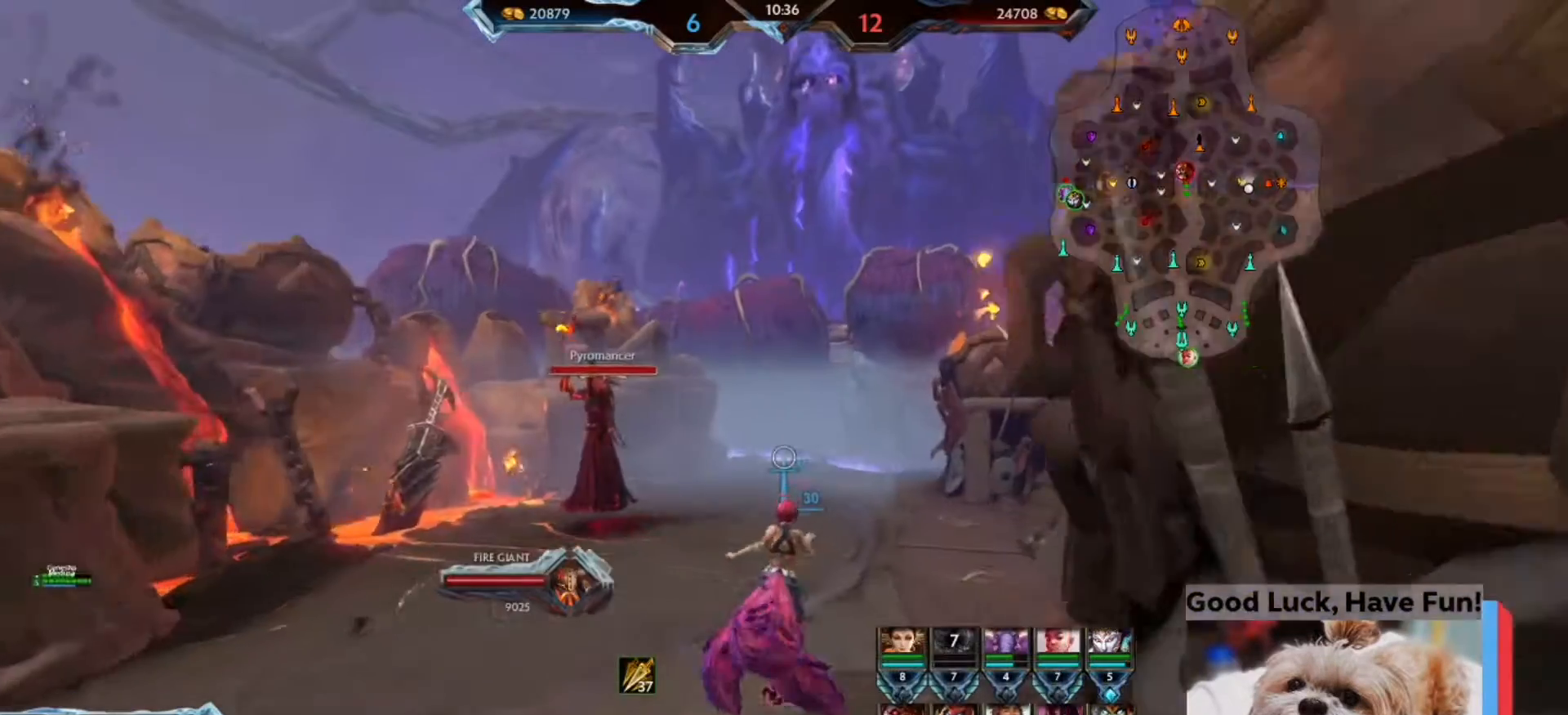
{"keys": [], "mouse": [], "events": [[67, "w", "up"]]}
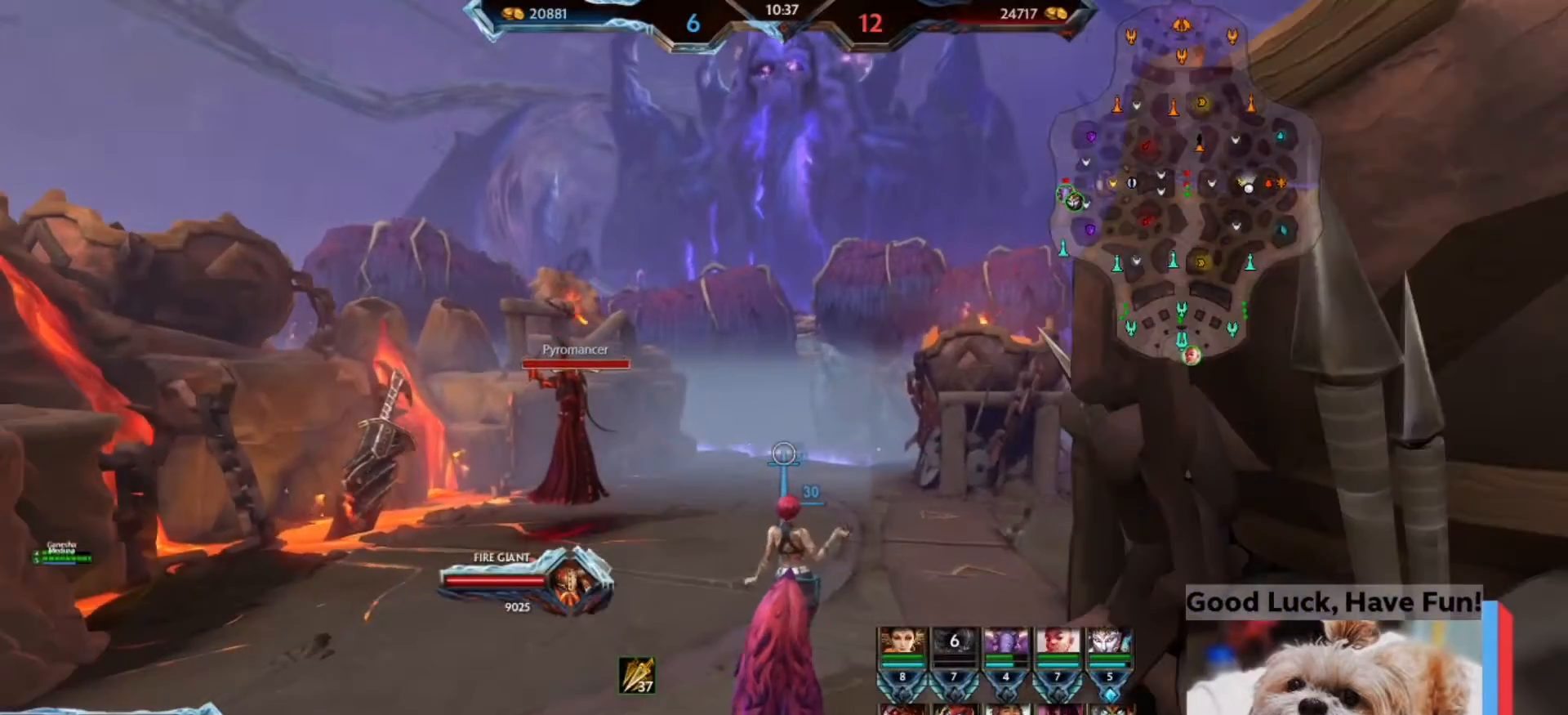
{"keys": [], "mouse": [], "events": []}
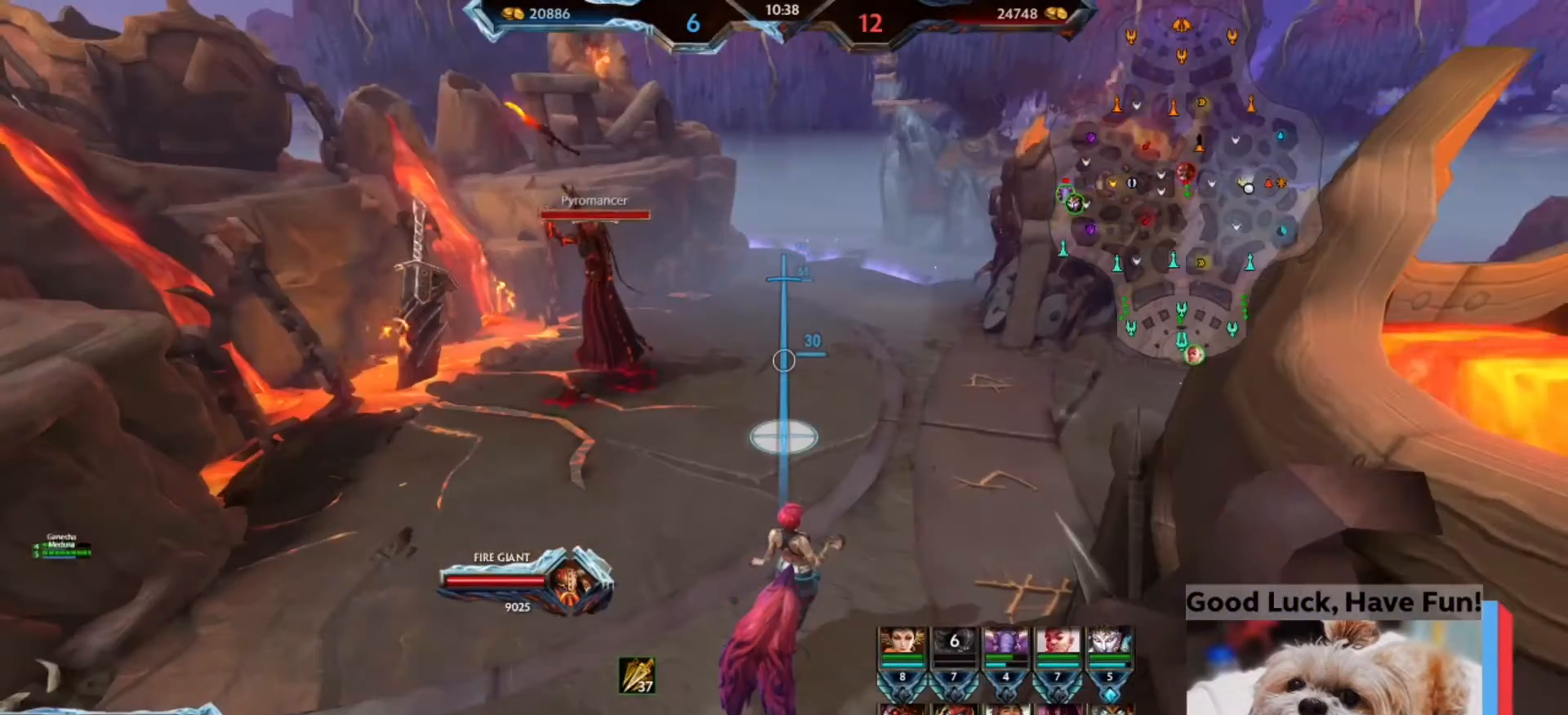
{"keys": [], "mouse": [], "events": []}
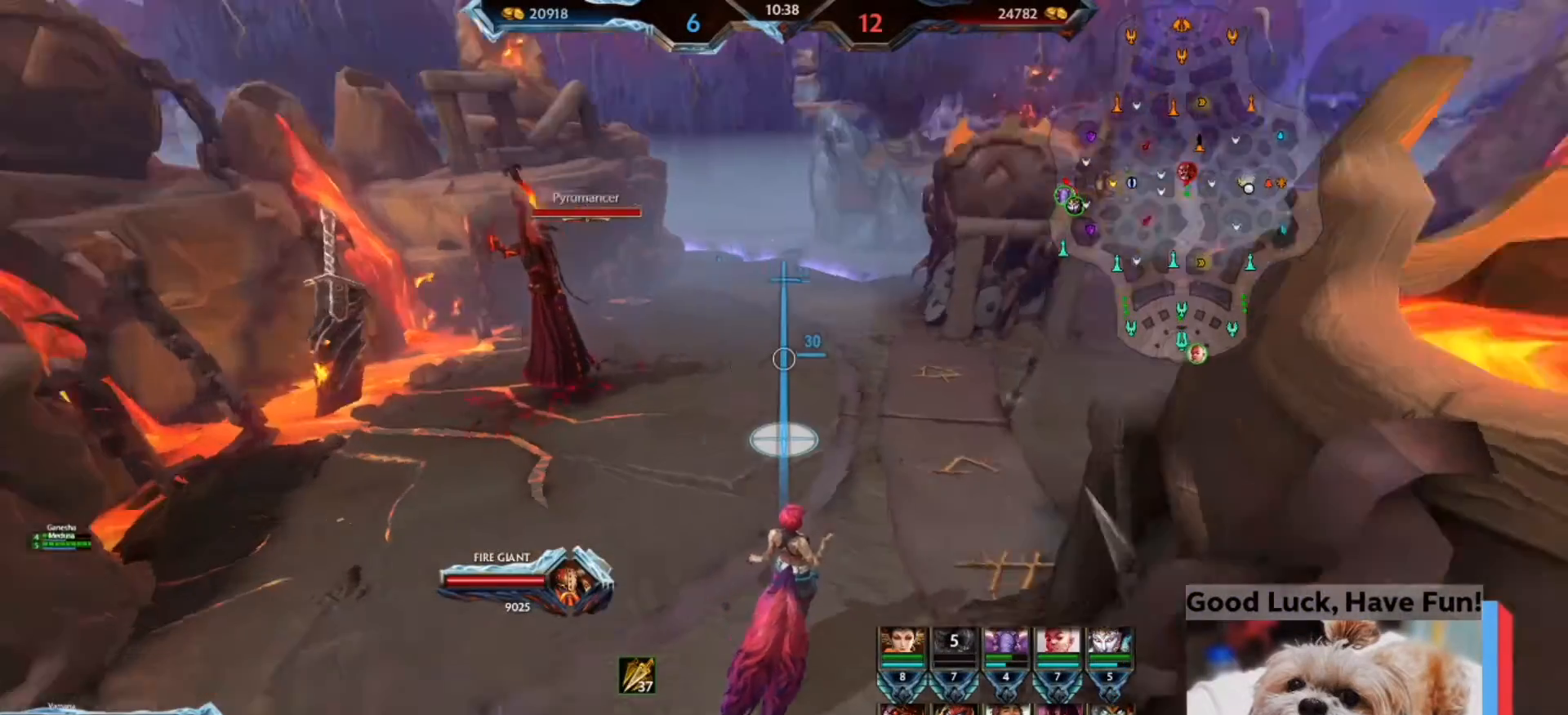
{"keys": [], "mouse": [], "events": []}
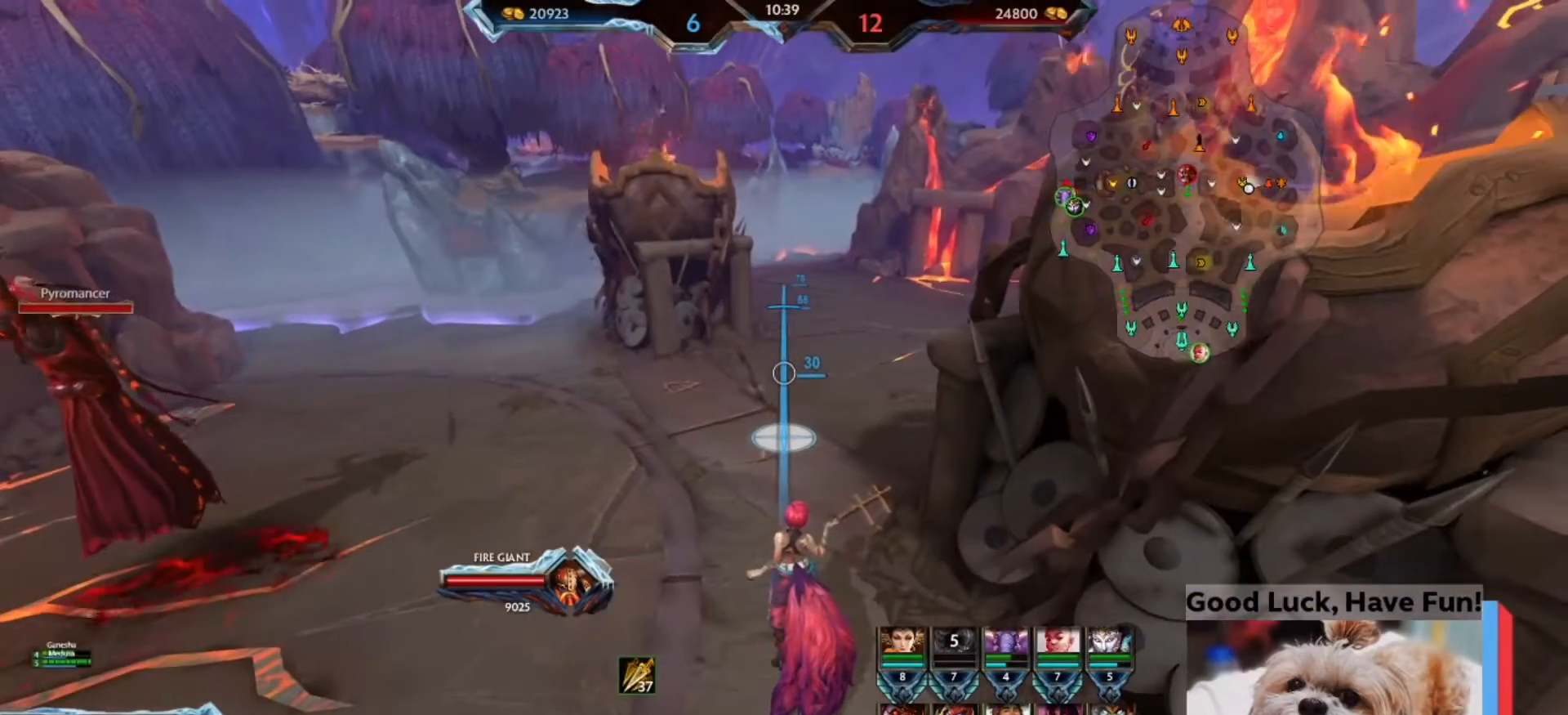
{"keys": [], "mouse": [], "events": []}
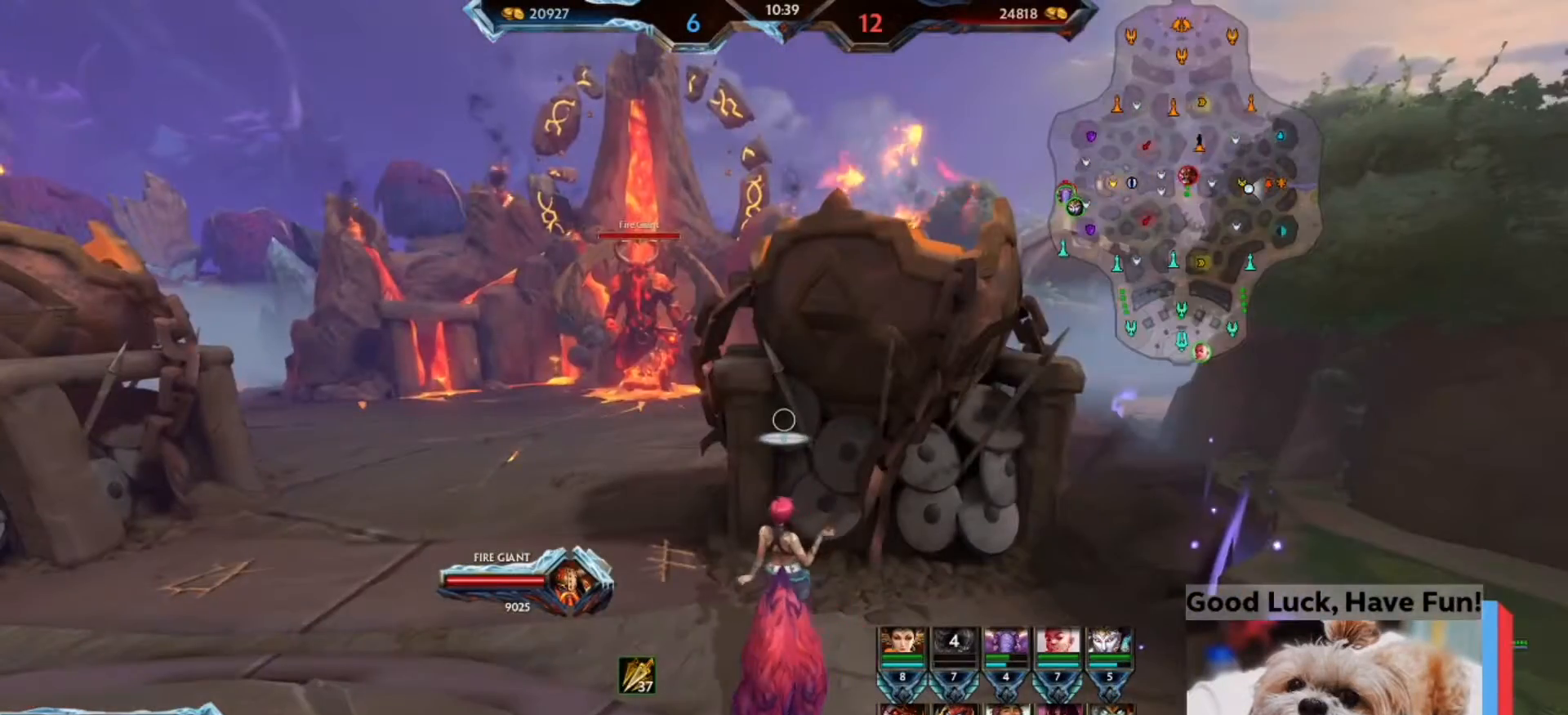
{"keys": [], "mouse": [], "events": []}
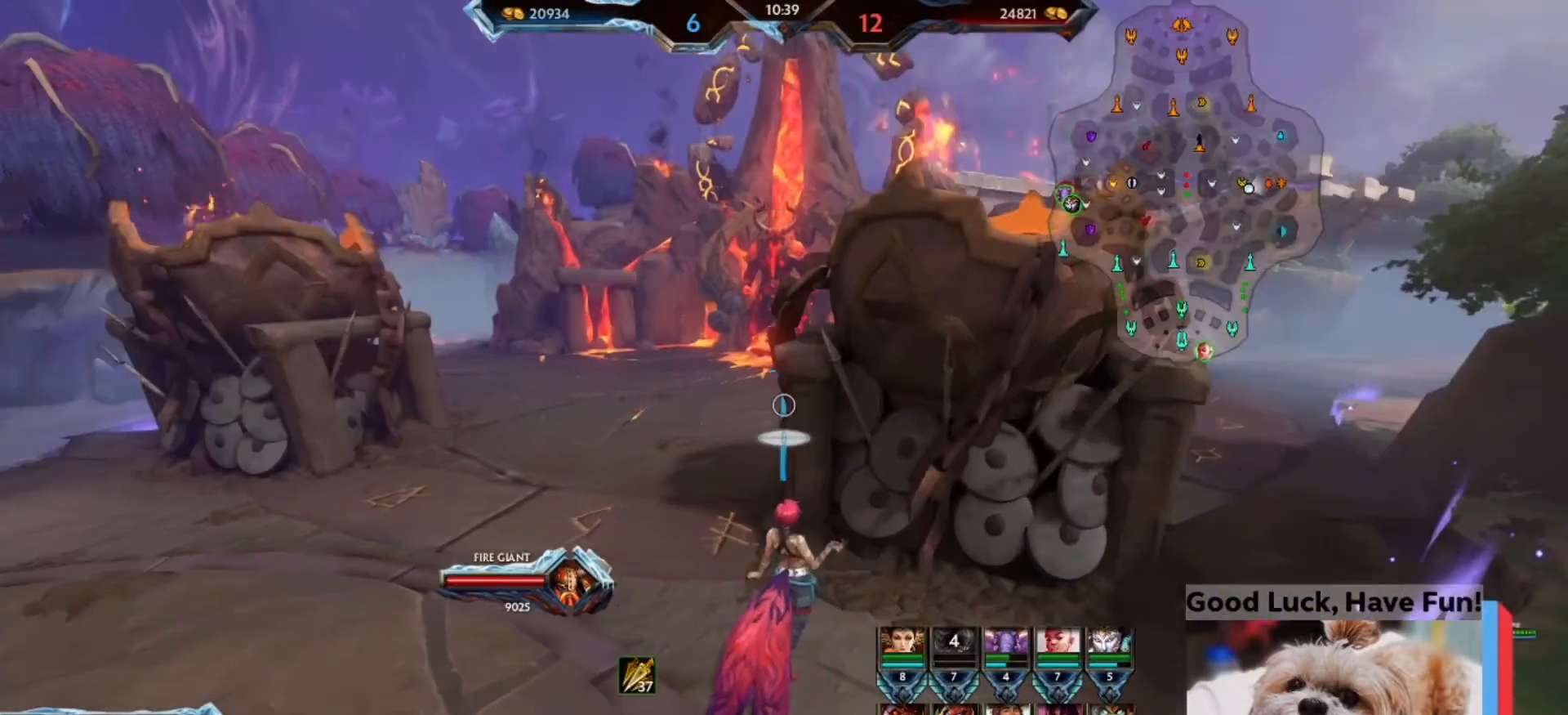
{"keys": [], "mouse": [], "events": []}
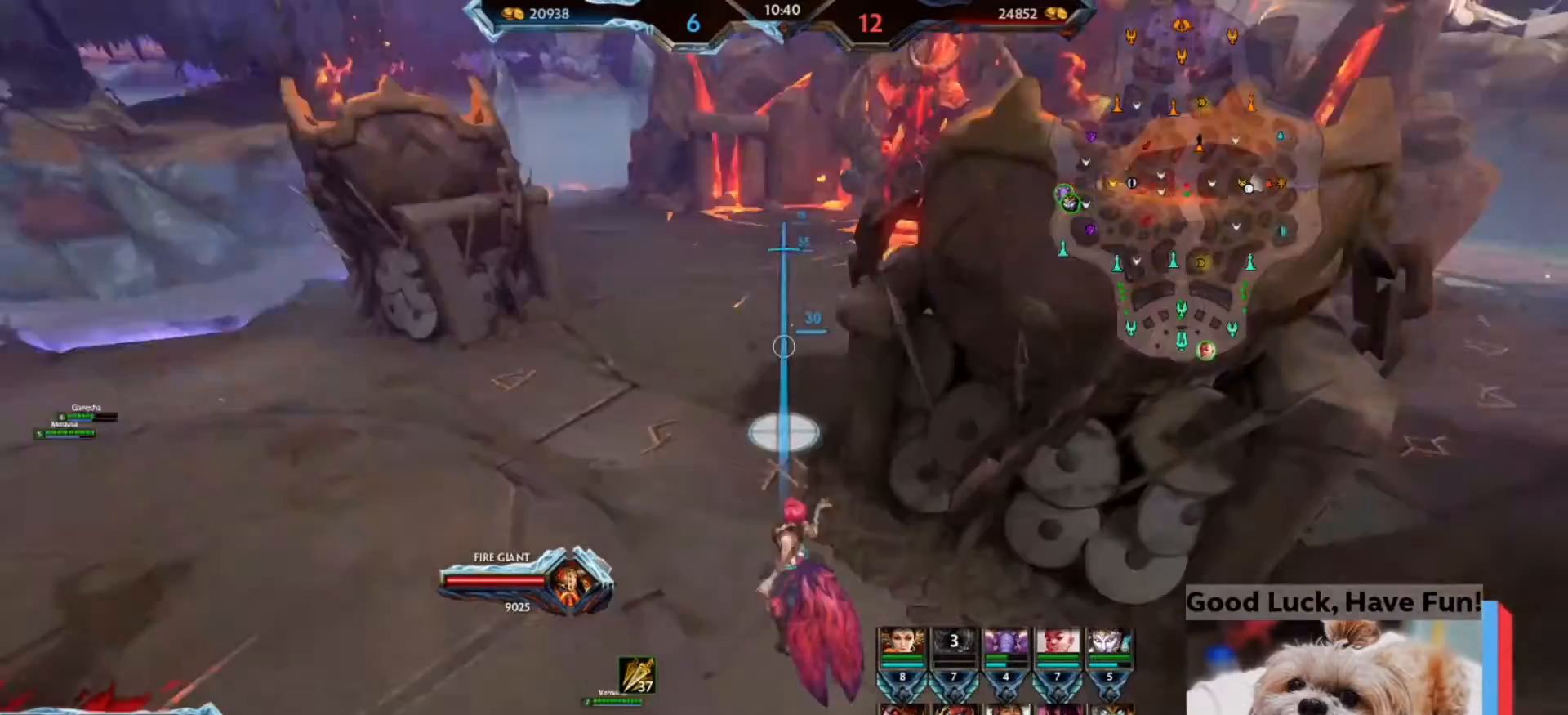
{"keys": ["d", "w"], "mouse": [], "events": [[267, "d", "down"], [267, "w", "down"]]}
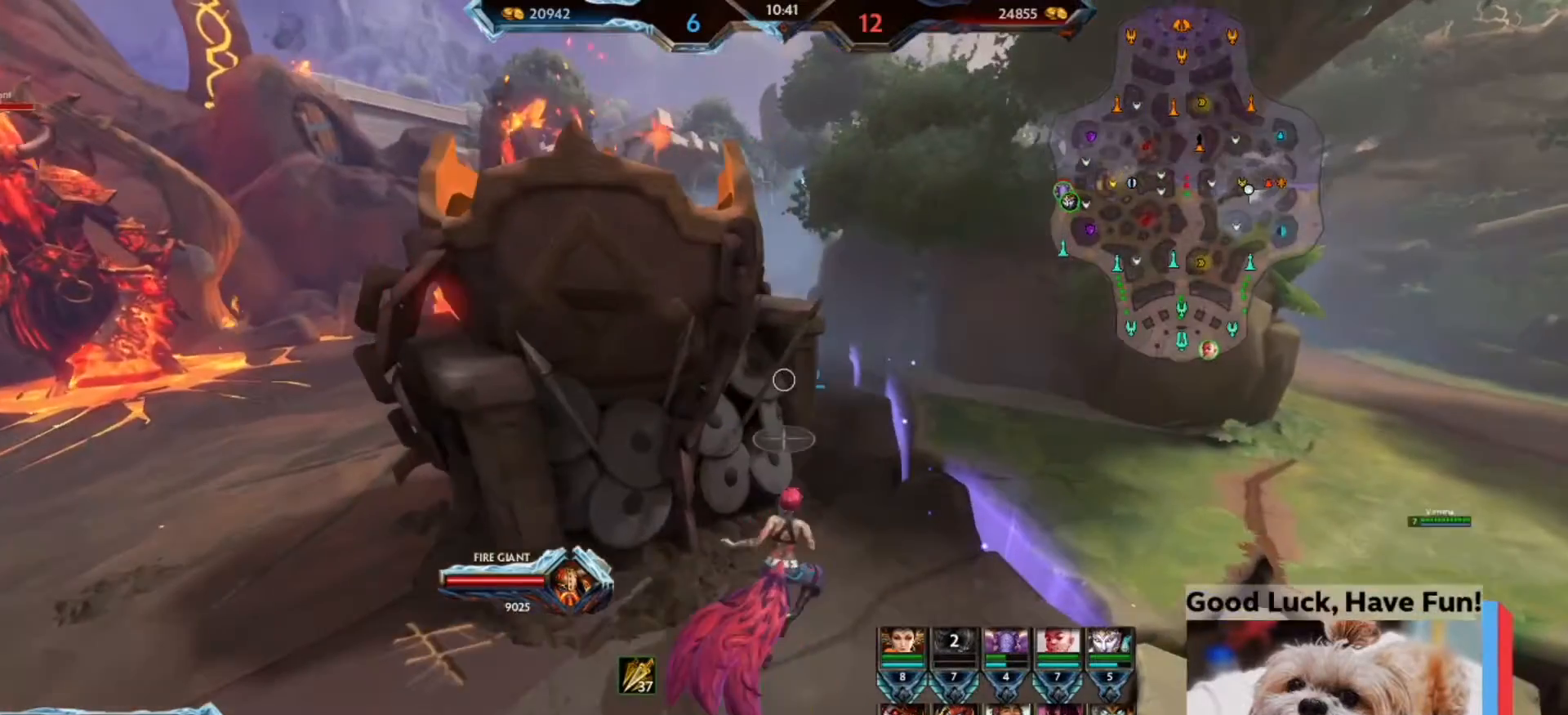
{"keys": ["d", "w"], "mouse": [], "events": [[200, "d", "up"], [367, "d", "down"]]}
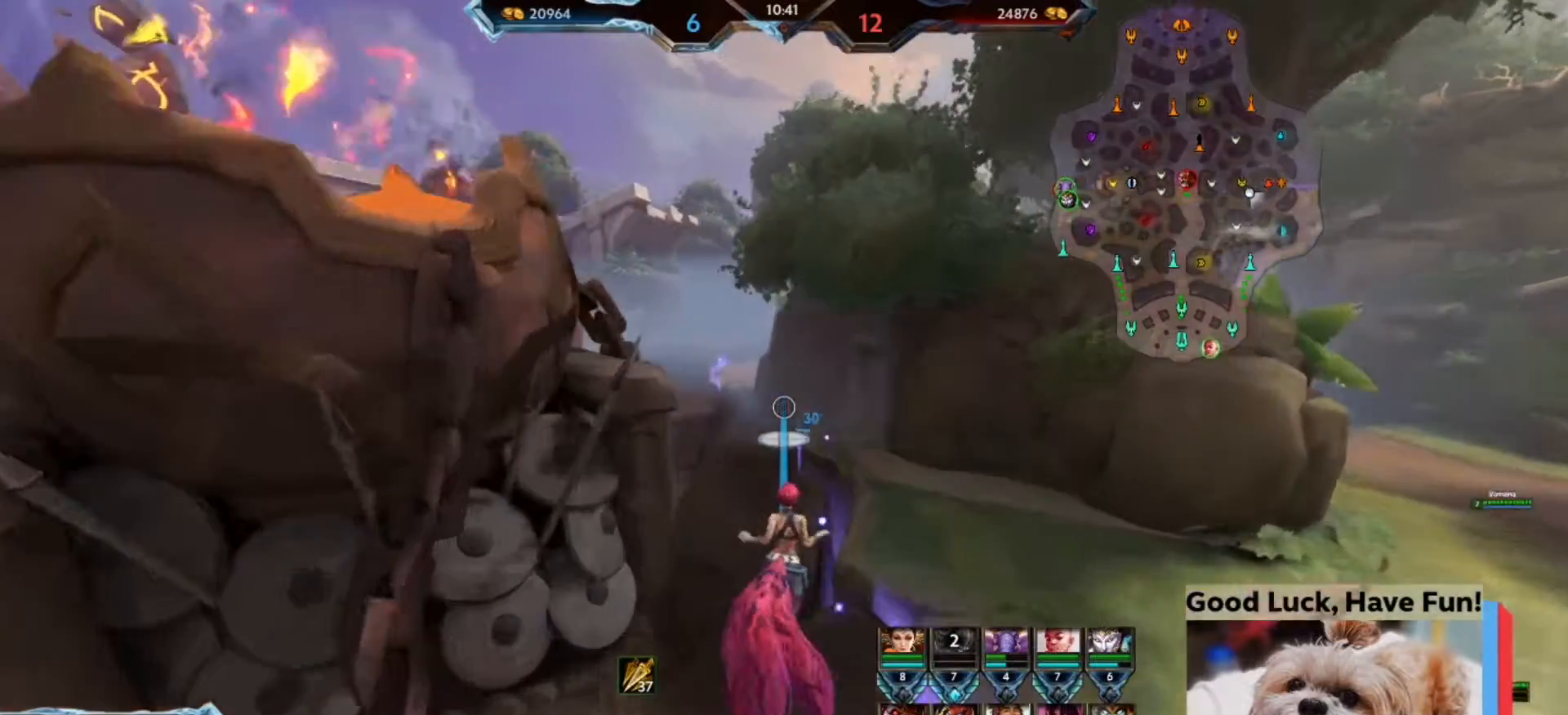
{"keys": ["w"], "mouse": [], "events": [[67, "d", "up"]]}
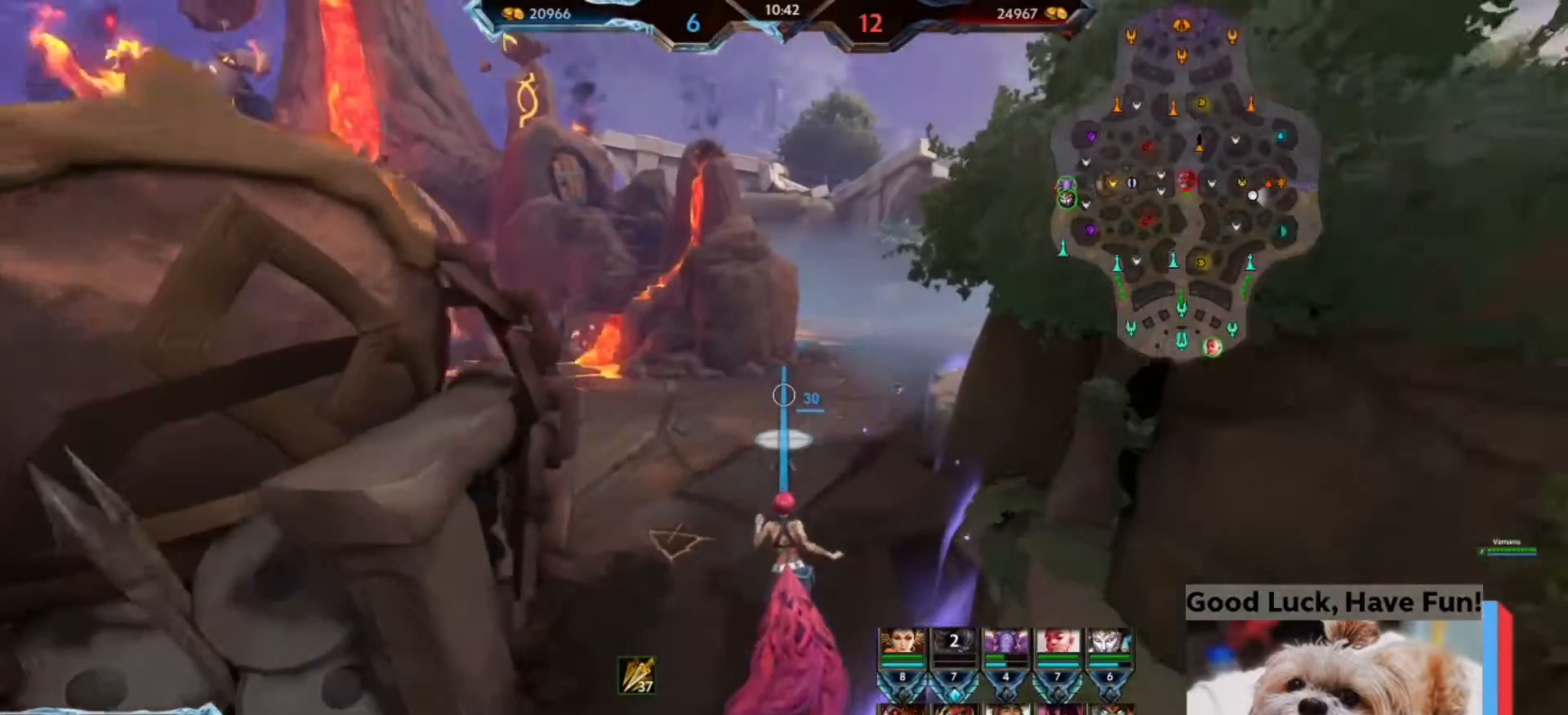
{"keys": [], "mouse": [], "events": [[167, "w", "up"]]}
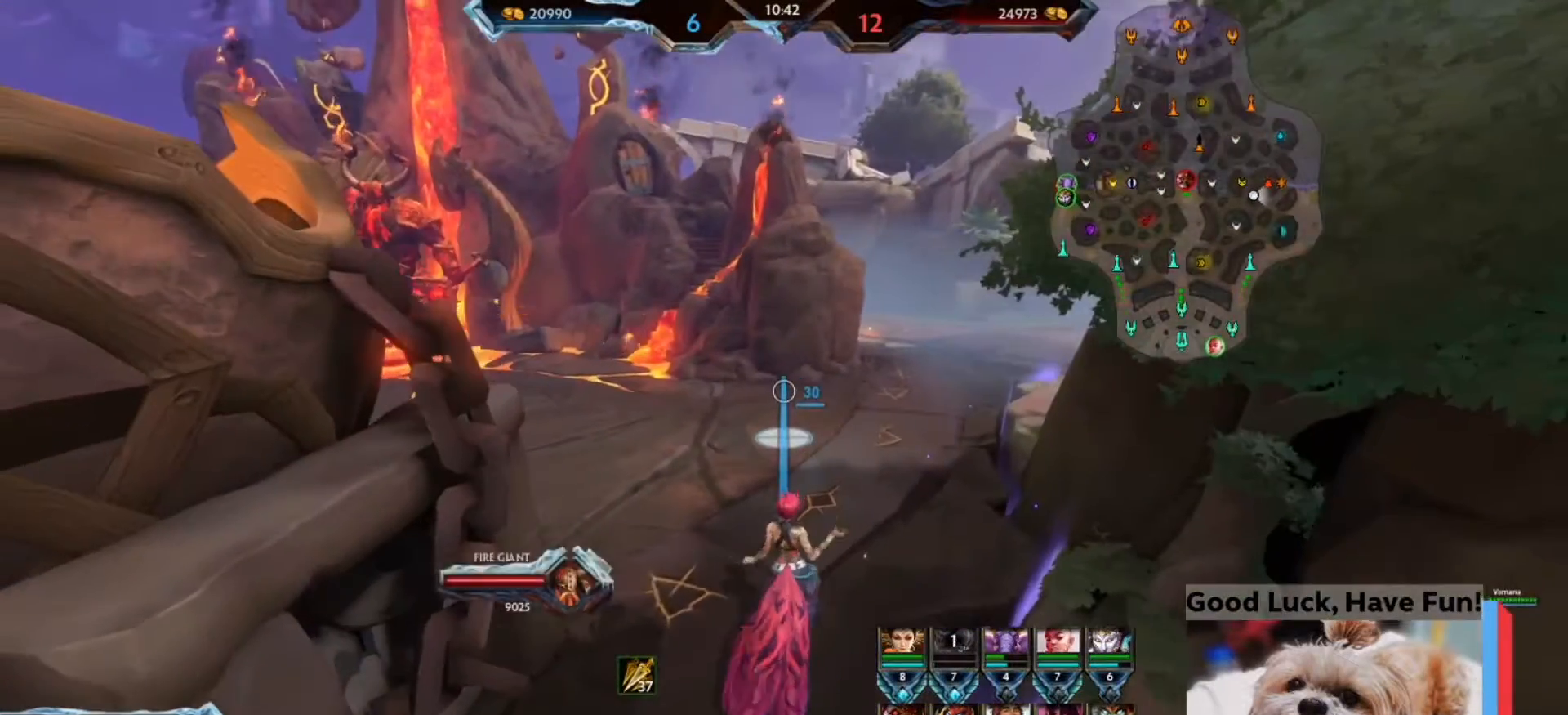
{"keys": [], "mouse": [], "events": []}
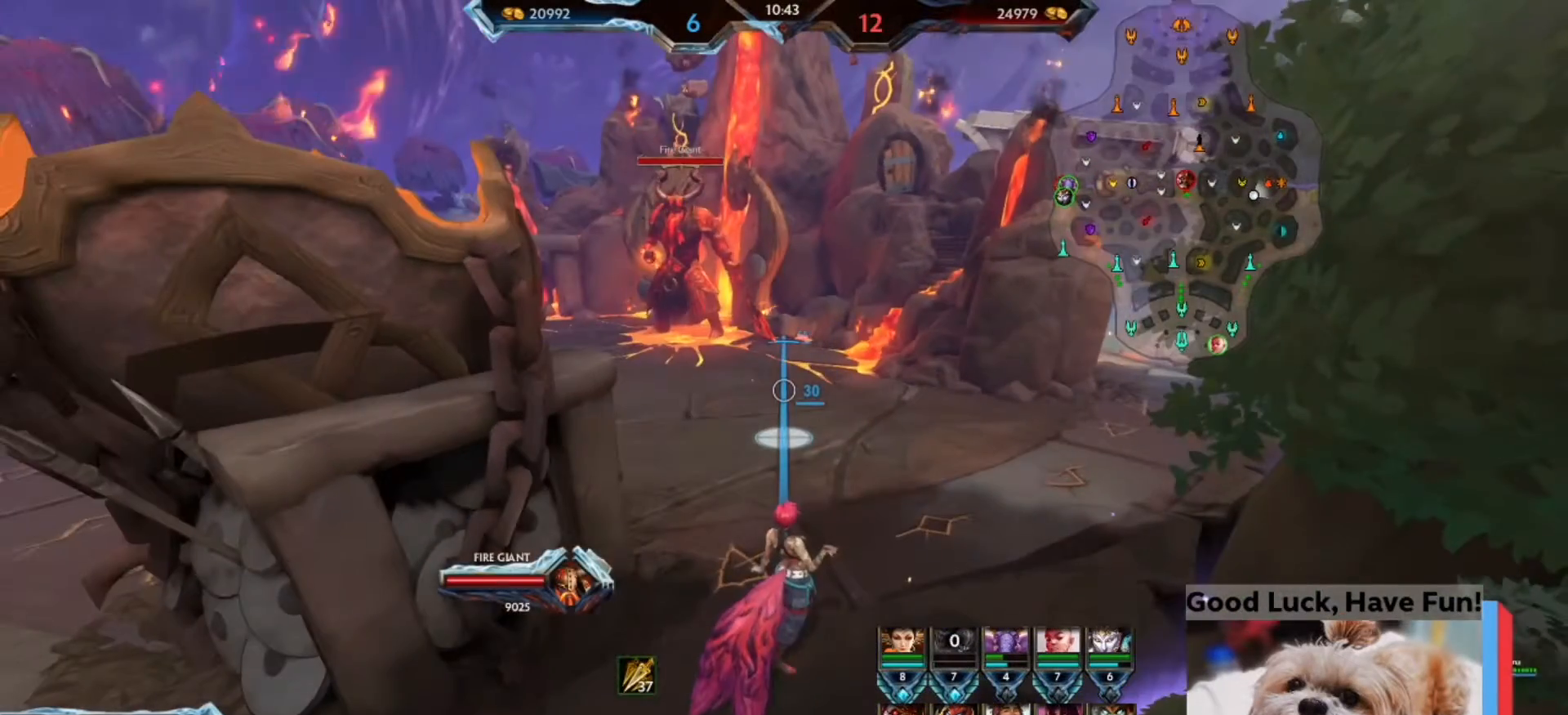
{"keys": ["d"], "mouse": [], "events": [[433, "d", "down"]]}
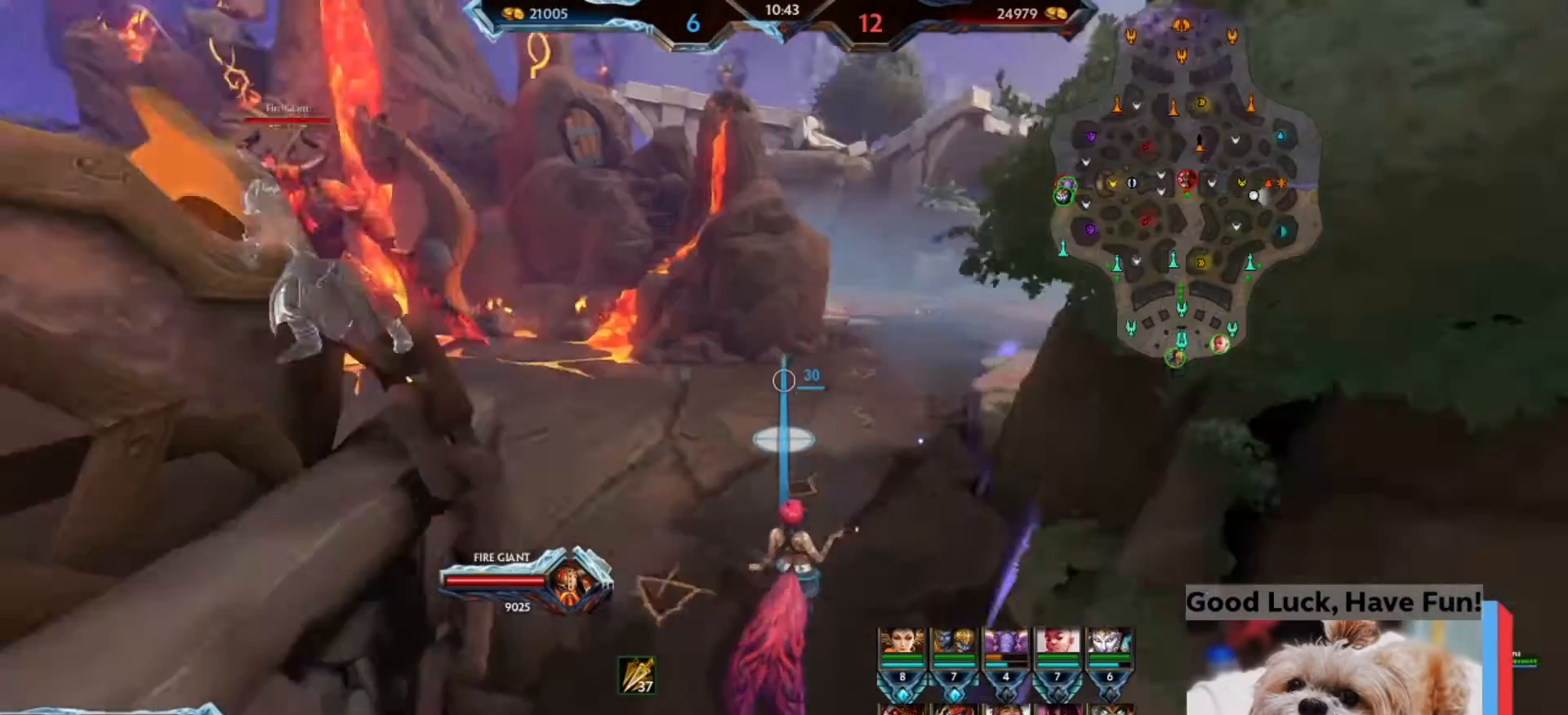
{"keys": ["w"], "mouse": [], "events": [[33, "d", "up"], [233, "w", "down"]]}
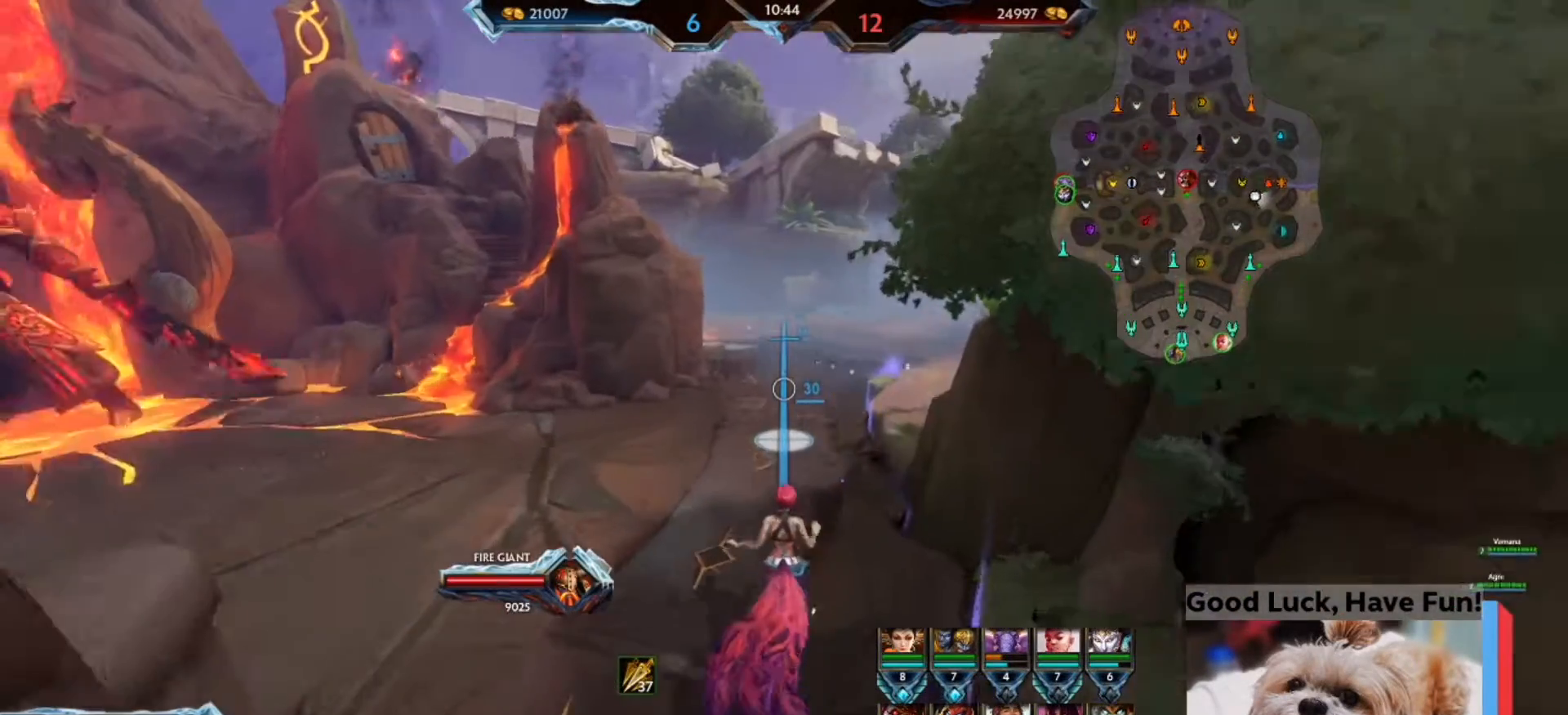
{"keys": [], "mouse": [], "events": [[133, "w", "up"]]}
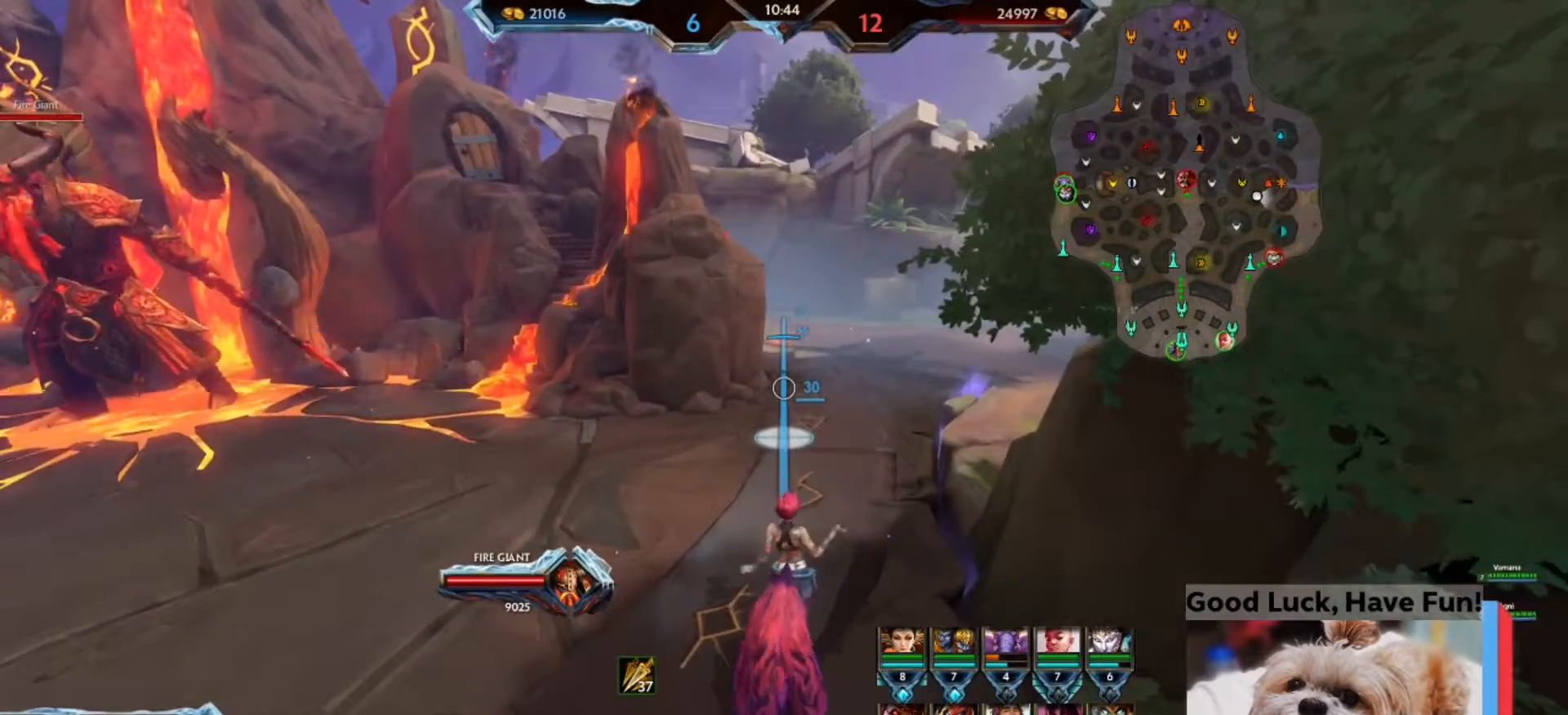
{"keys": [], "mouse": [], "events": []}
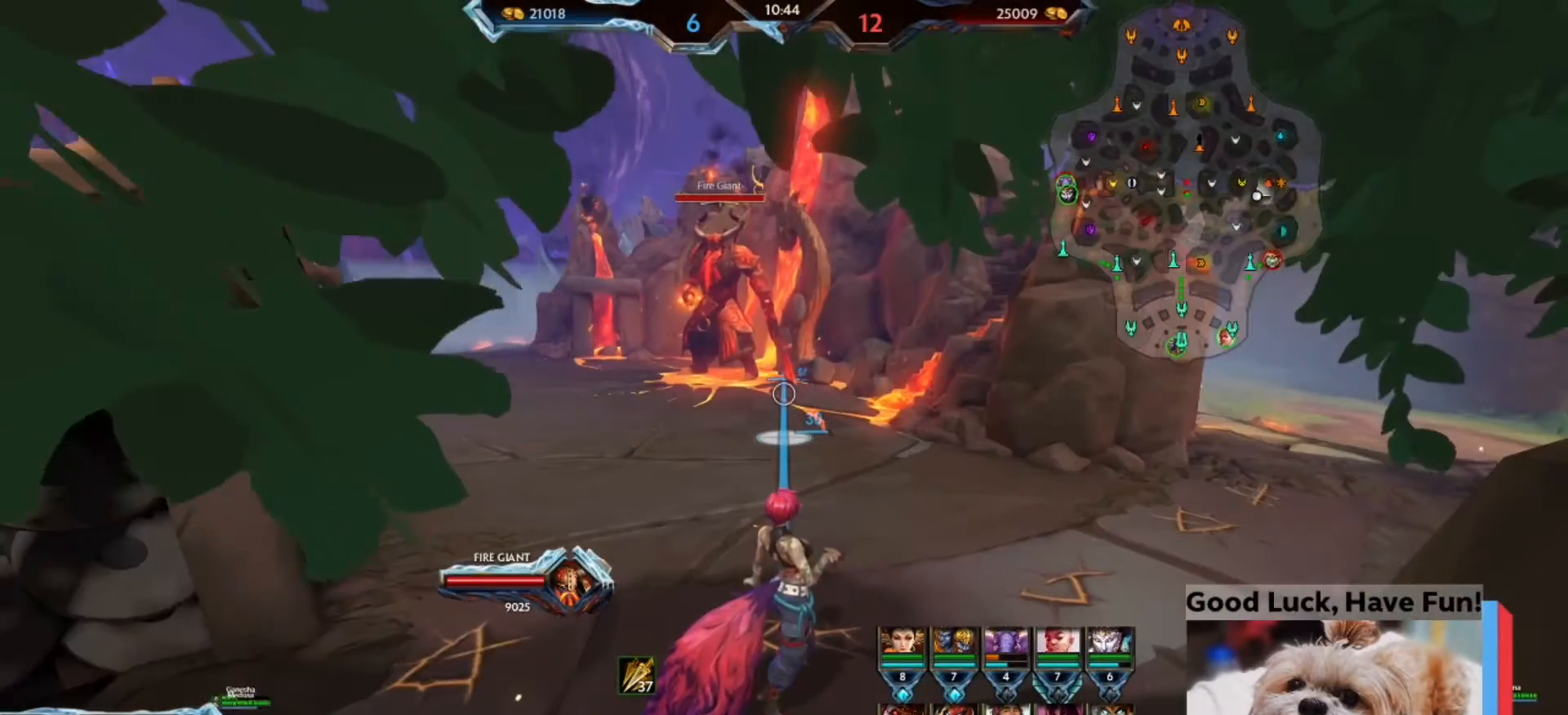
{"keys": [], "mouse": [], "events": []}
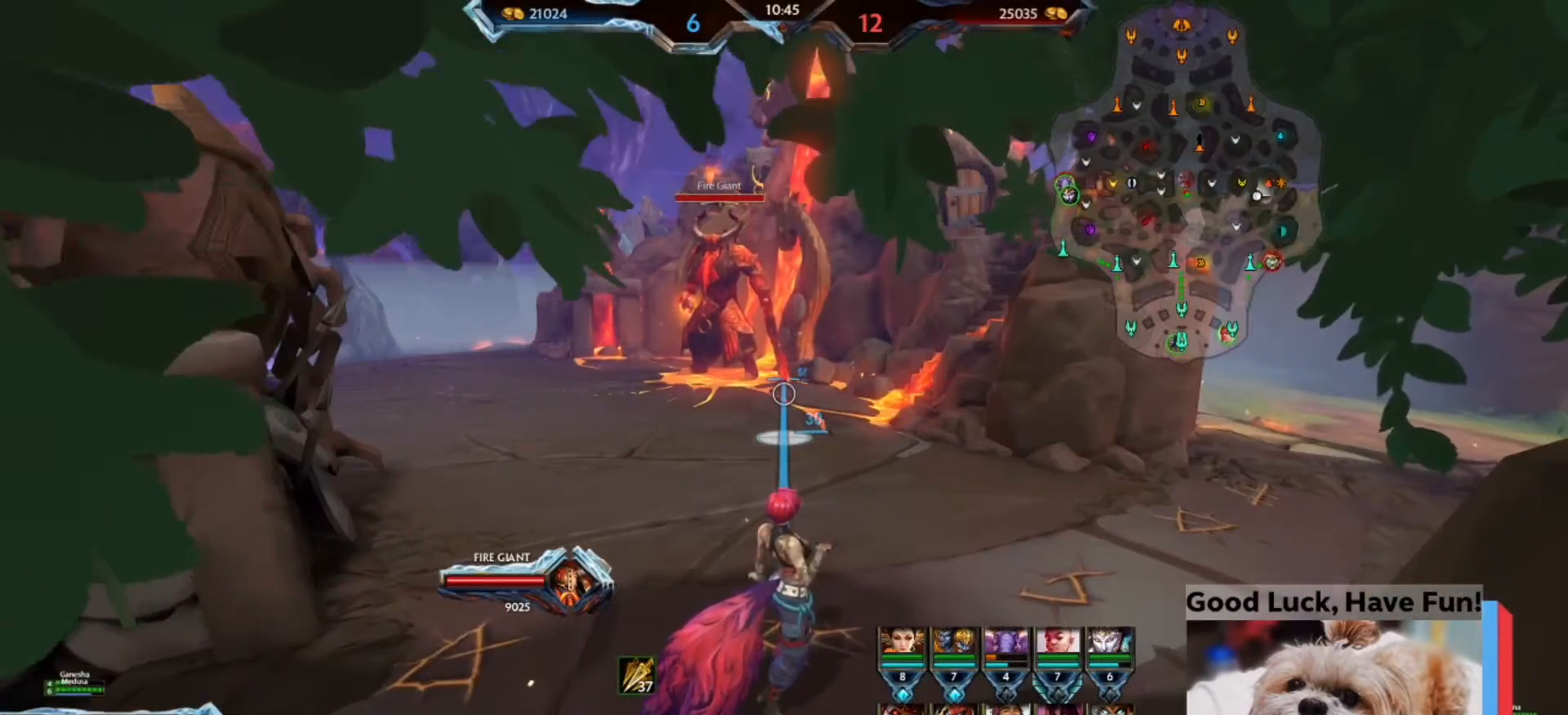
{"keys": [], "mouse": [], "events": []}
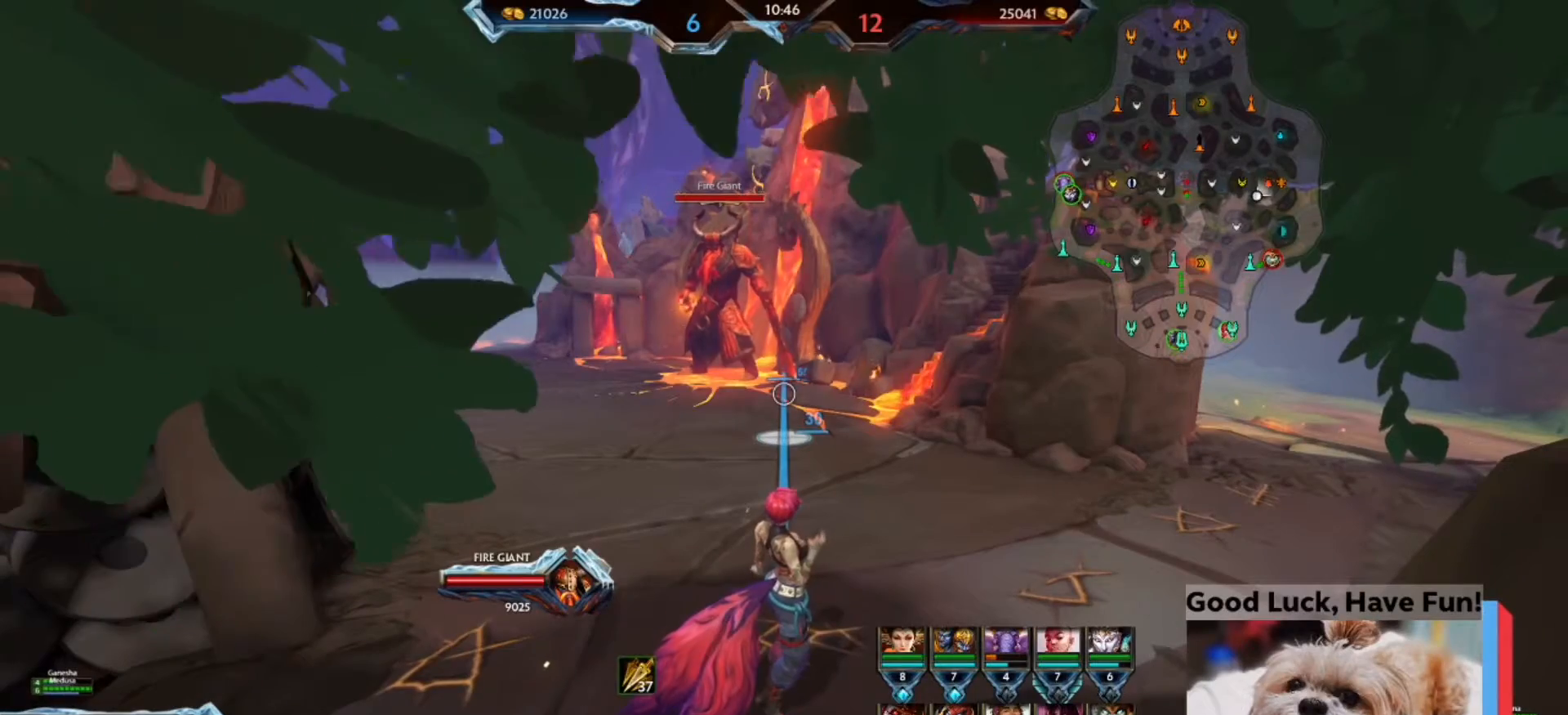
{"keys": [], "mouse": [], "events": []}
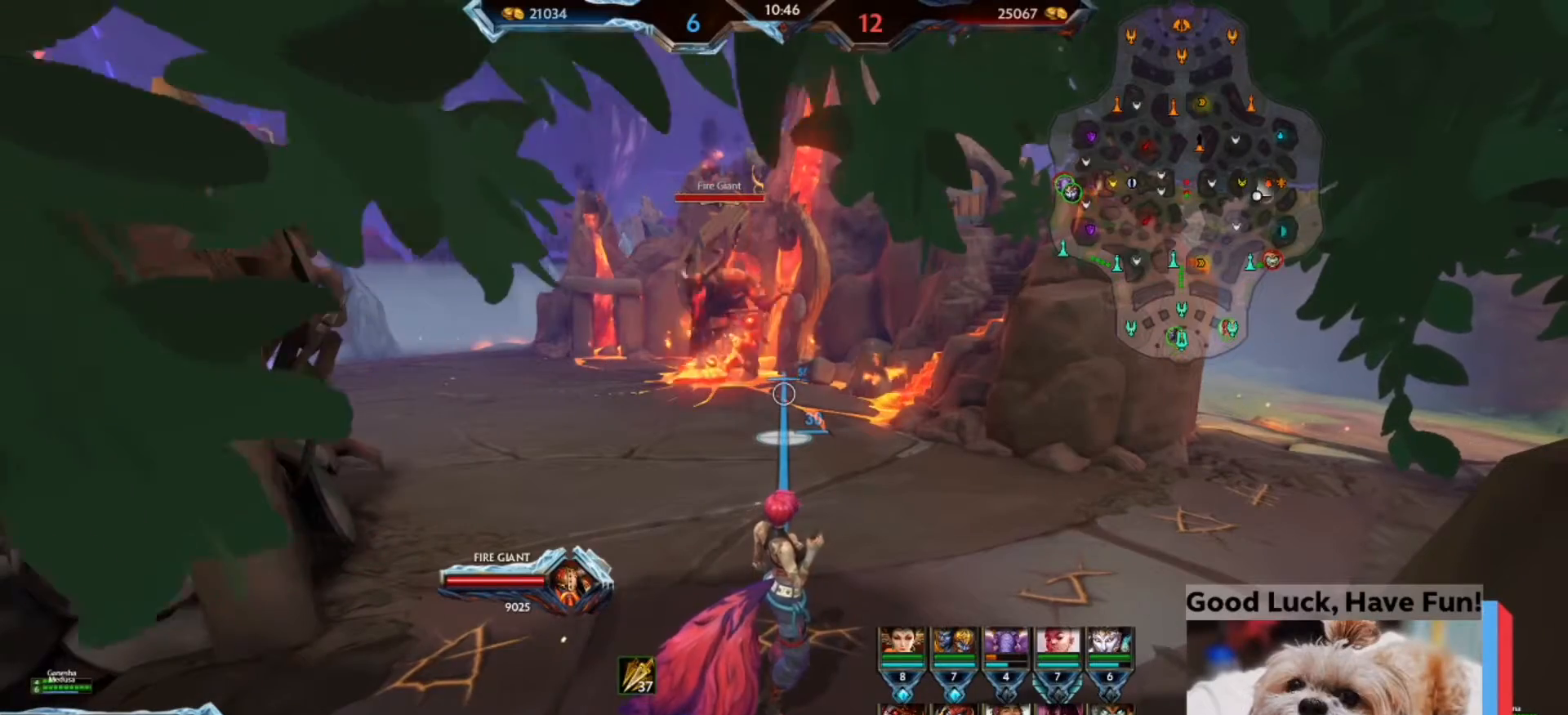
{"keys": ["s"], "mouse": [], "events": [[467, "s", "down"]]}
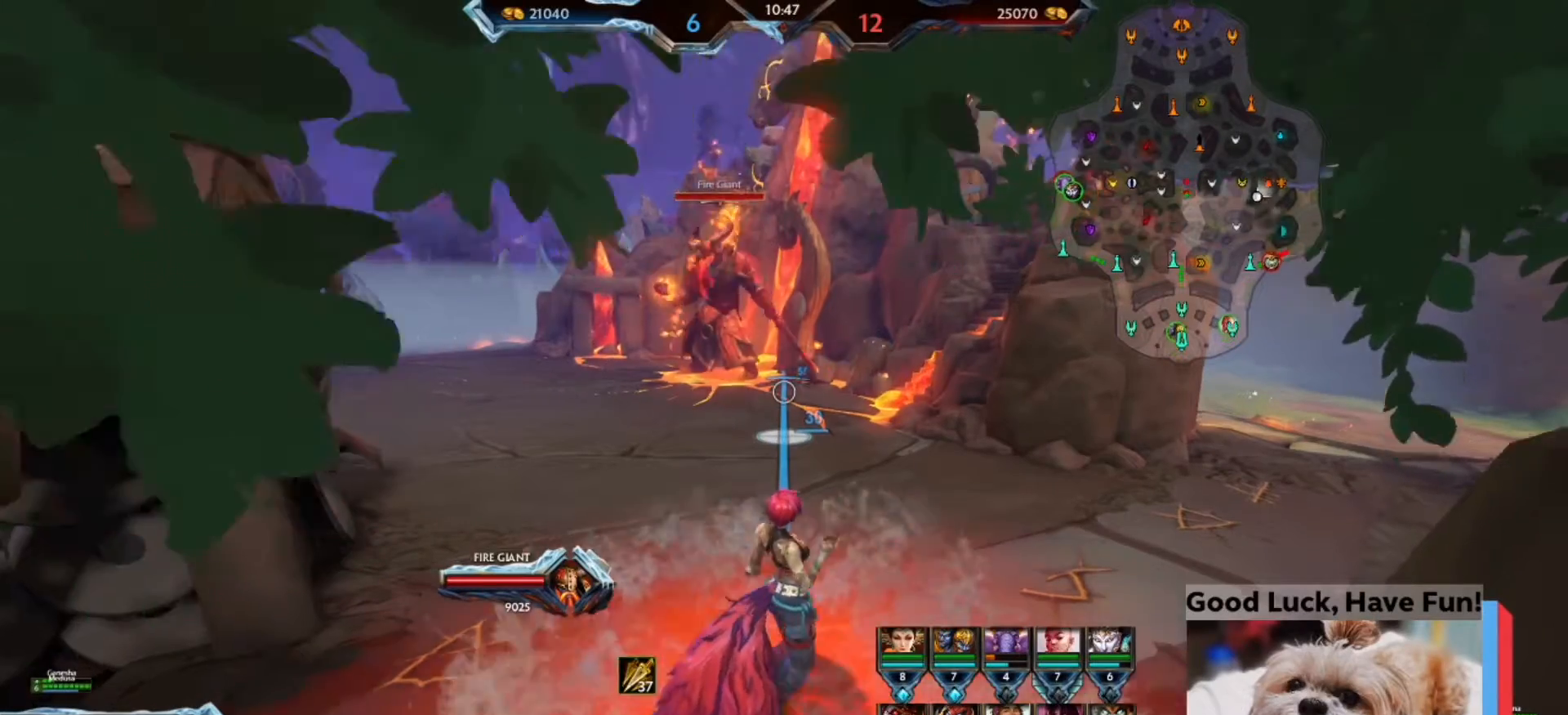
{"keys": ["w"], "mouse": [], "events": [[33, "a", "down"], [100, "s", "up"], [200, "w", "down"], [233, "a", "up"]]}
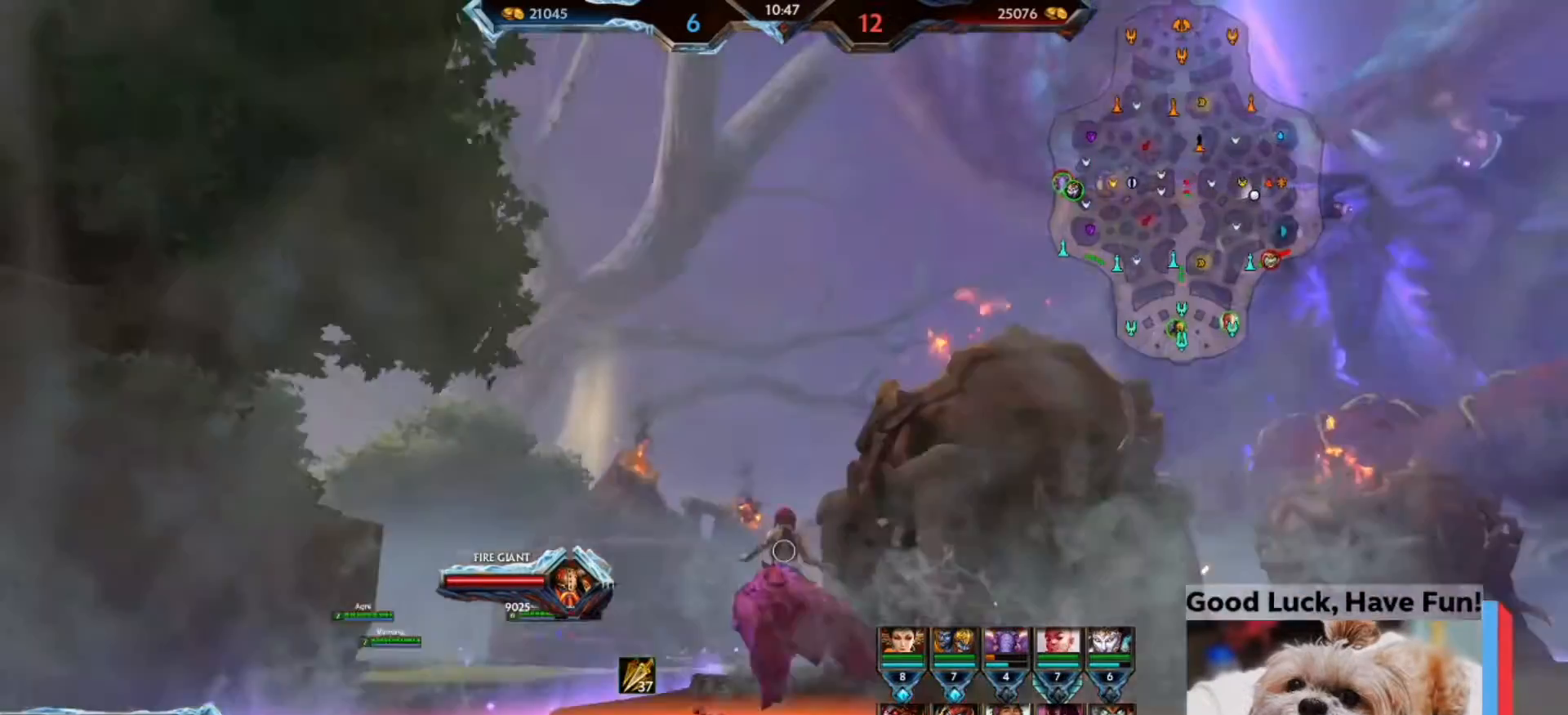
{"keys": ["a", "w"], "mouse": [], "events": [[500, "a", "down"]]}
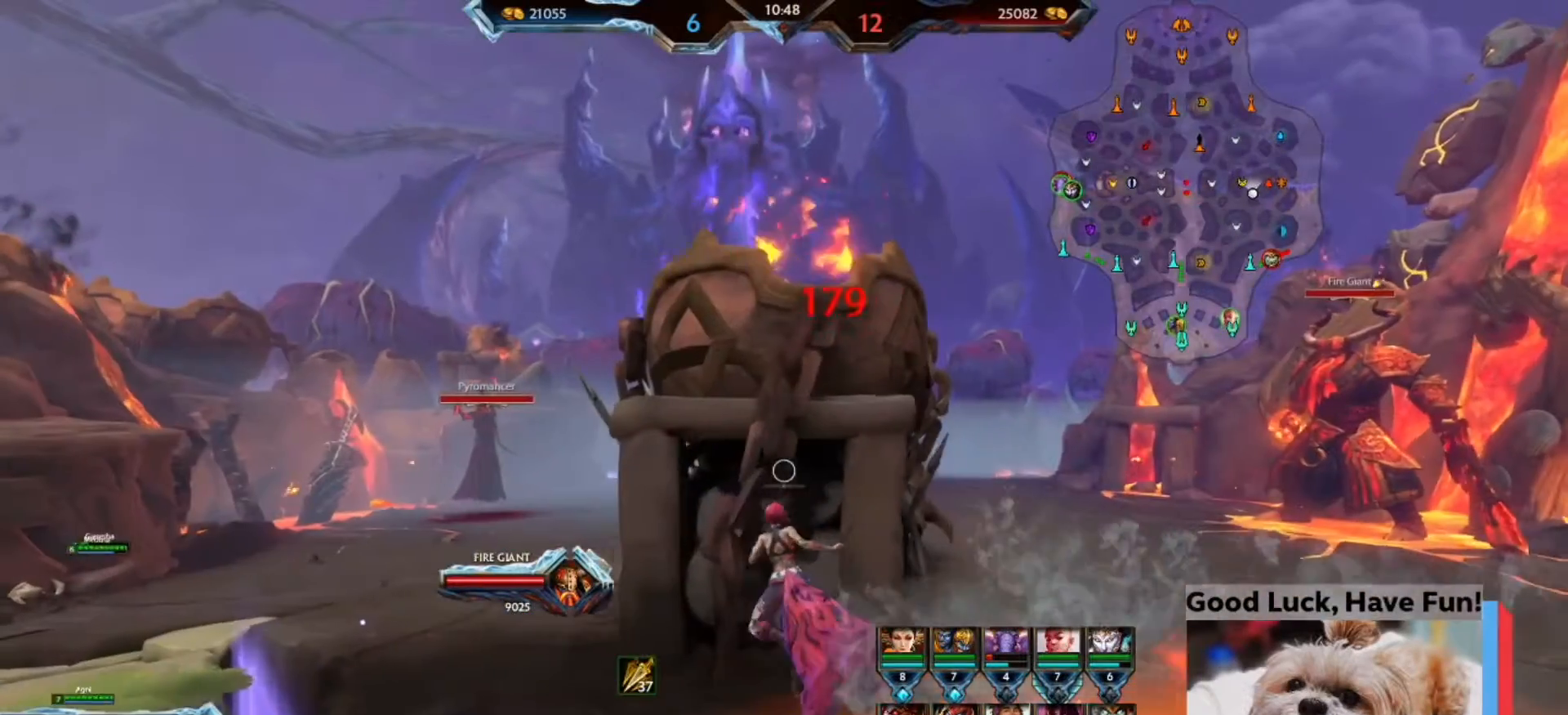
{"keys": ["a"], "mouse": [], "events": [[267, "w", "up"]]}
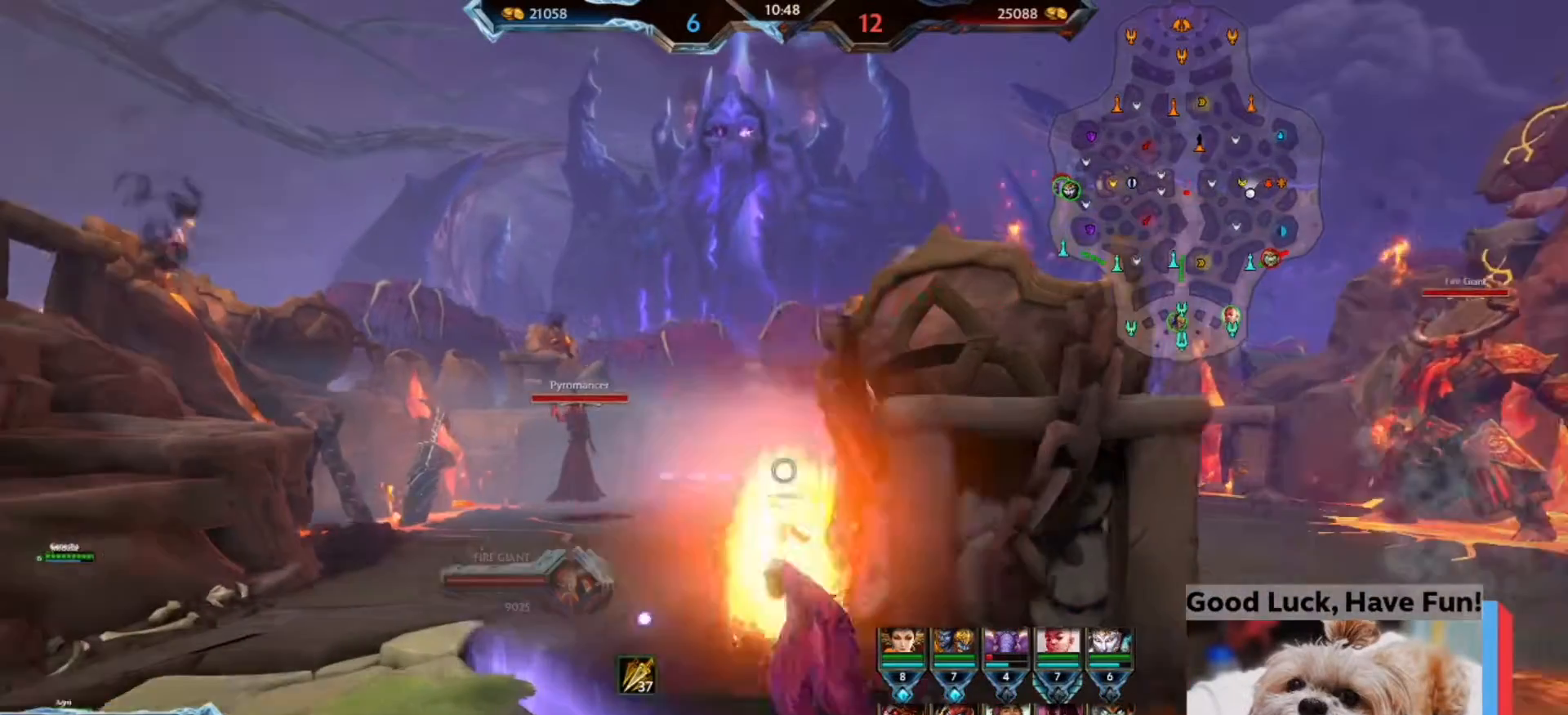
{"keys": ["a"], "mouse": [], "events": []}
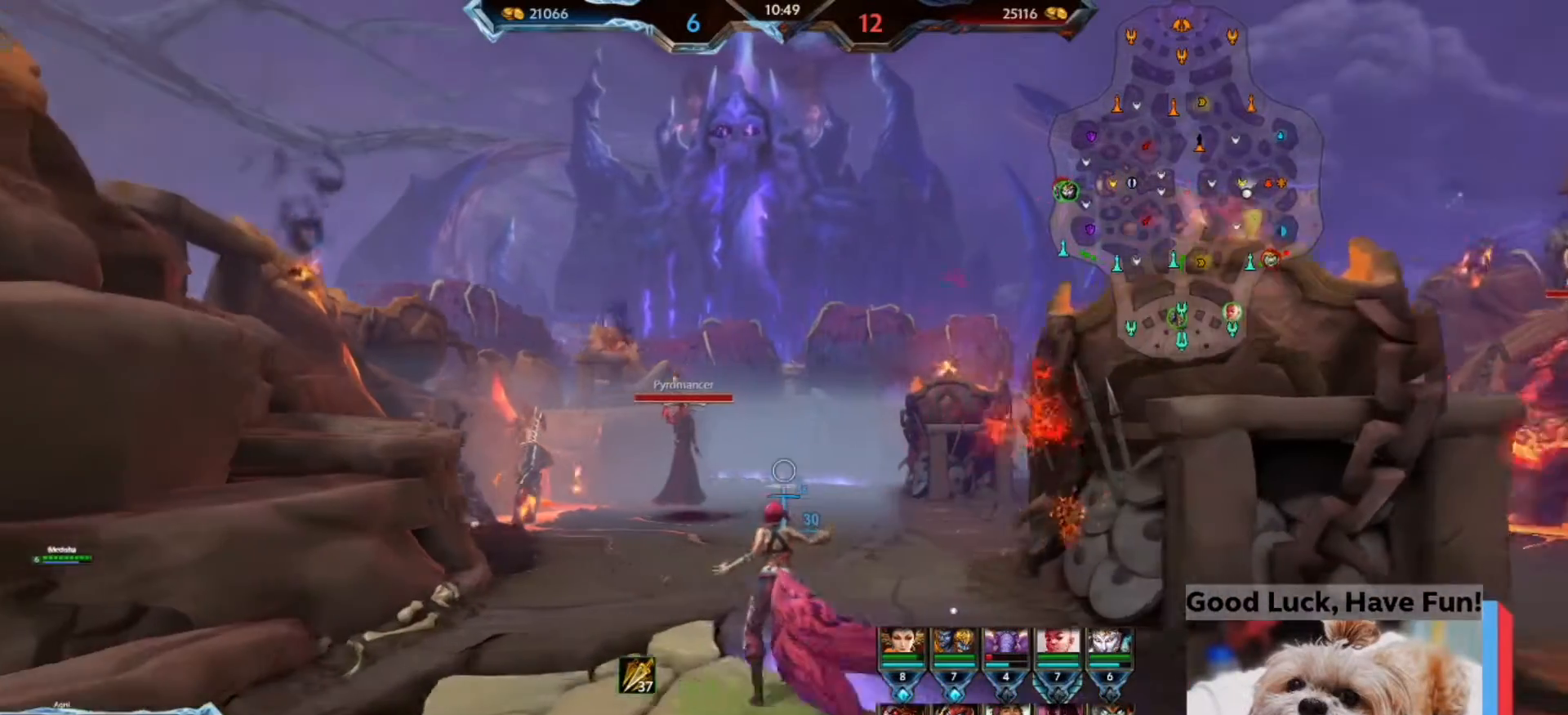
{"keys": ["d", "s"], "mouse": [], "events": [[267, "a", "up"], [267, "d", "down"], [500, "s", "down"]]}
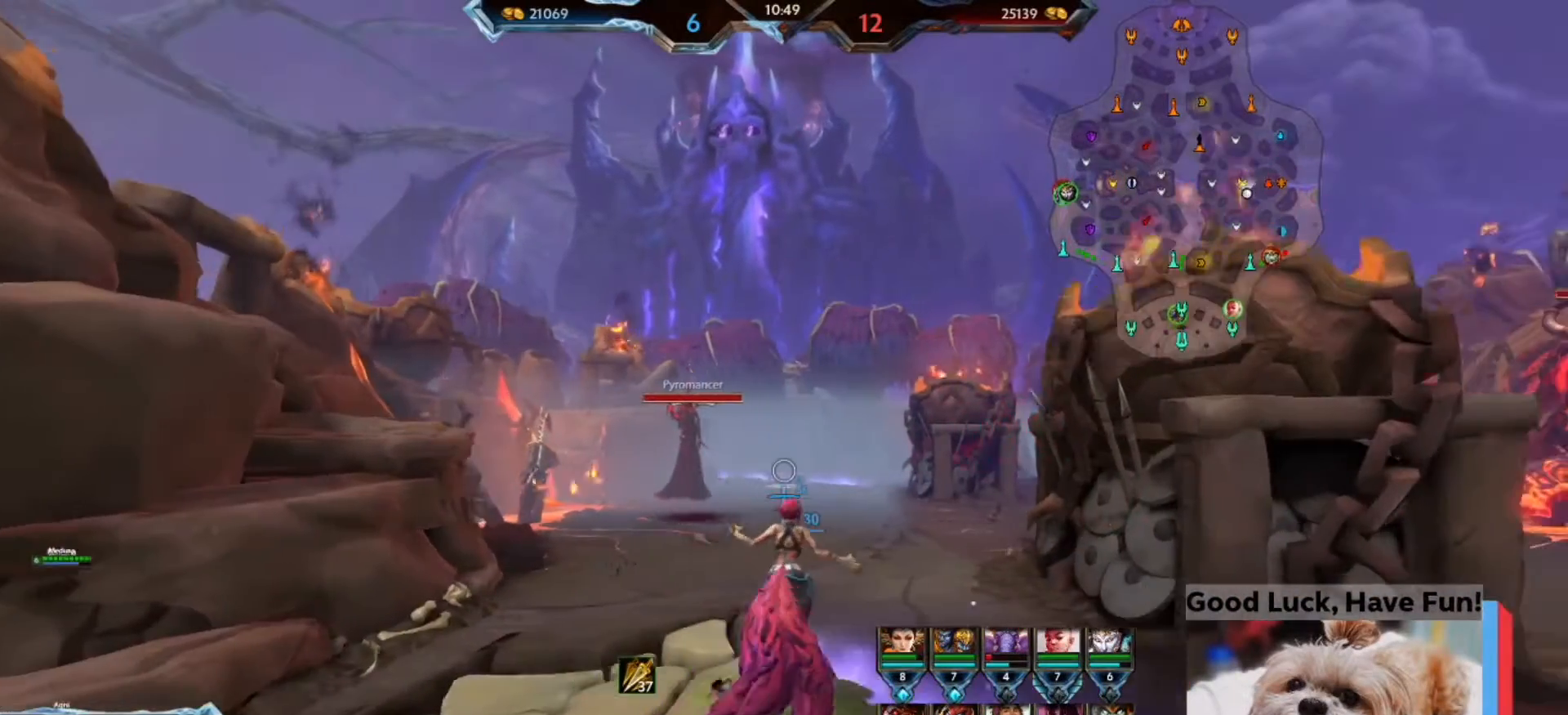
{"keys": ["s"], "mouse": [], "events": [[433, "d", "up"]]}
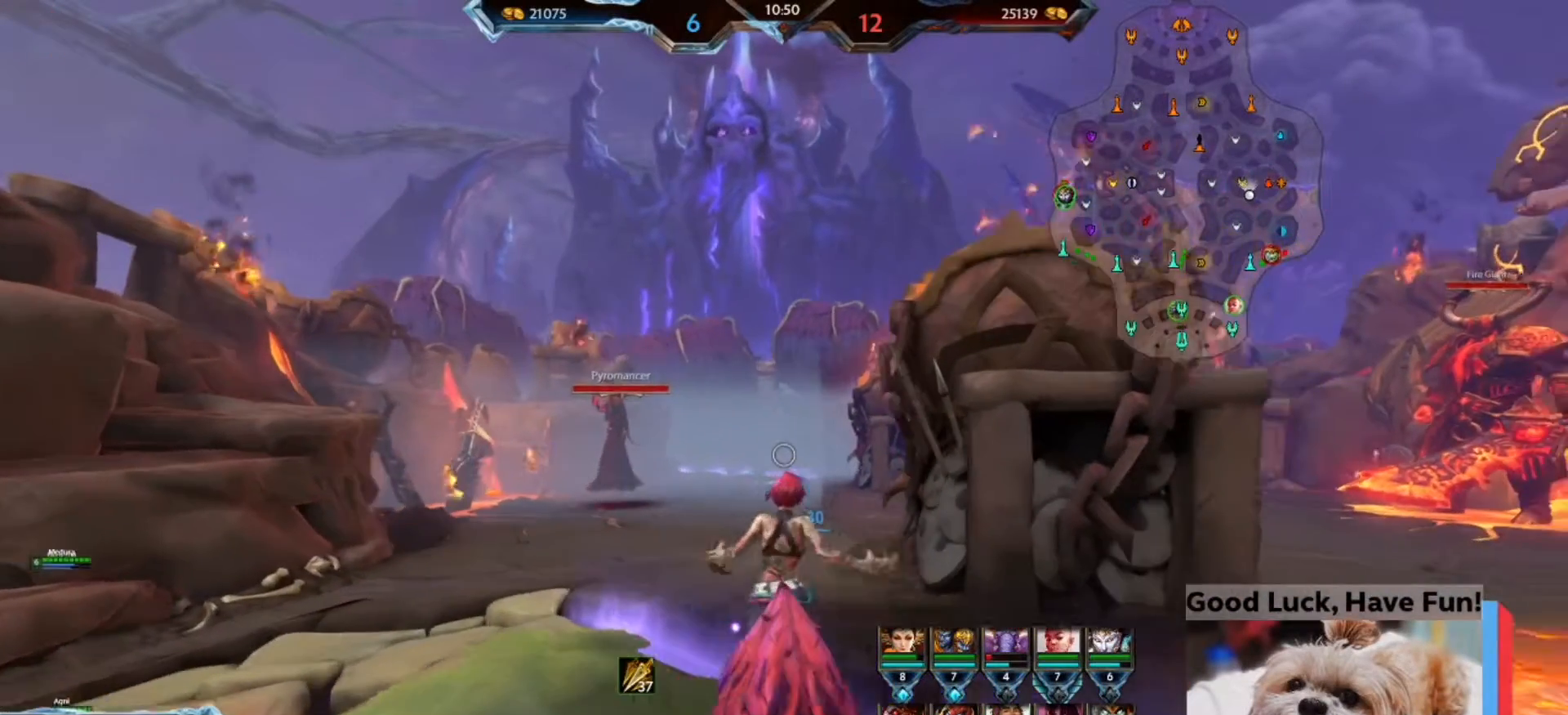
{"keys": ["s"], "mouse": [], "events": [[100, "a", "down"], [267, "a", "up"]]}